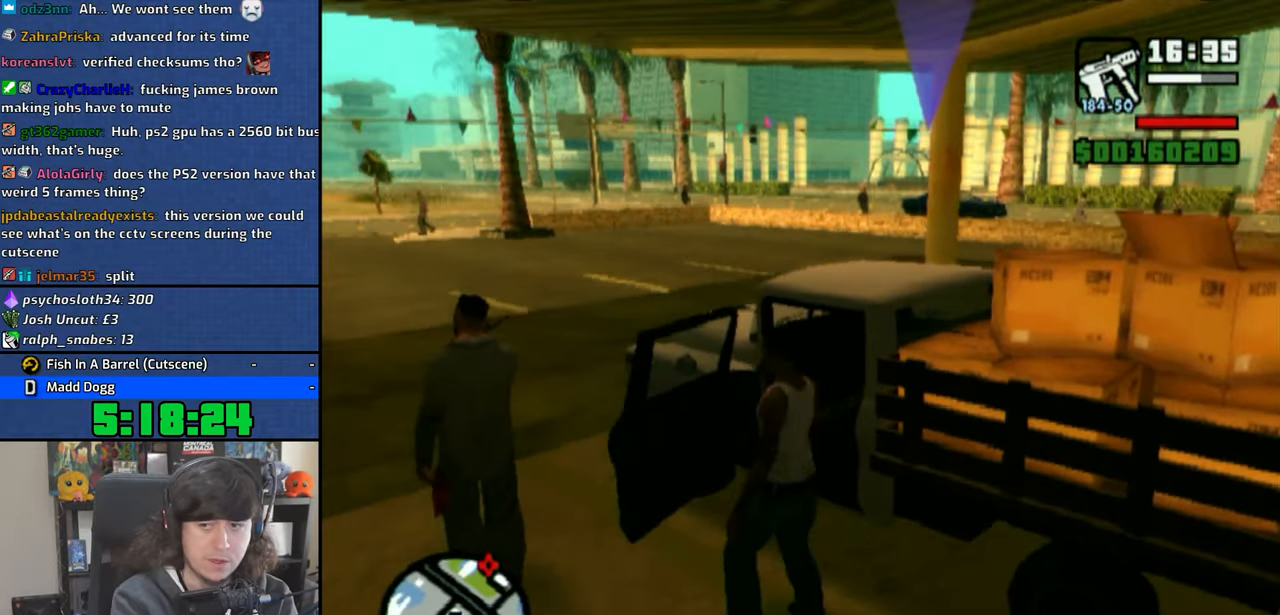
Gameplay with a controller (PlayStation layout); each line is a JSON object with the inputs held at the frame after it (dt_ms = milliseconds from this image to that frame). "events" lists button and stick changes between this image and that frame as [ms after this image, input, new state], when the widget could be followed in between.
{"dt_ms": 500, "buttons": ["SQUARE"], "left_stick": "right", "right_stick": "center", "events": [[66, "right_stick", "left"], [233, "right_stick", "center"], [300, "SQUARE", "down"], [300, "left_stick", "right"]]}
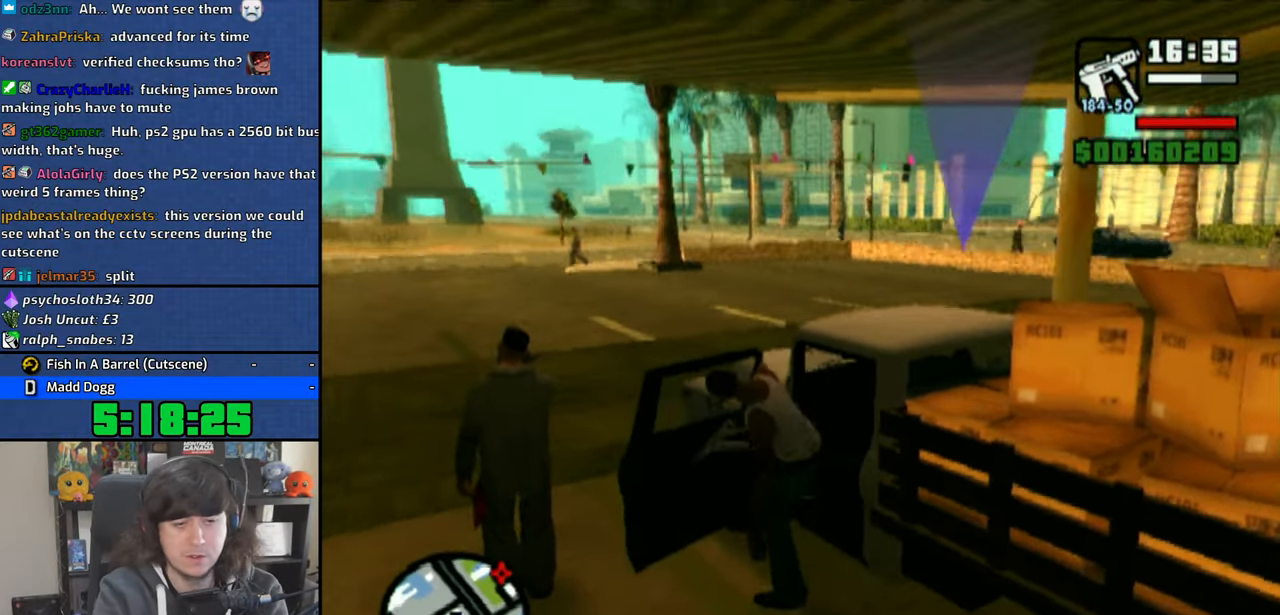
{"dt_ms": 500, "buttons": ["SQUARE"], "left_stick": "right", "right_stick": "center", "events": [[83, "CROSS", "down"], [216, "CROSS", "up"]]}
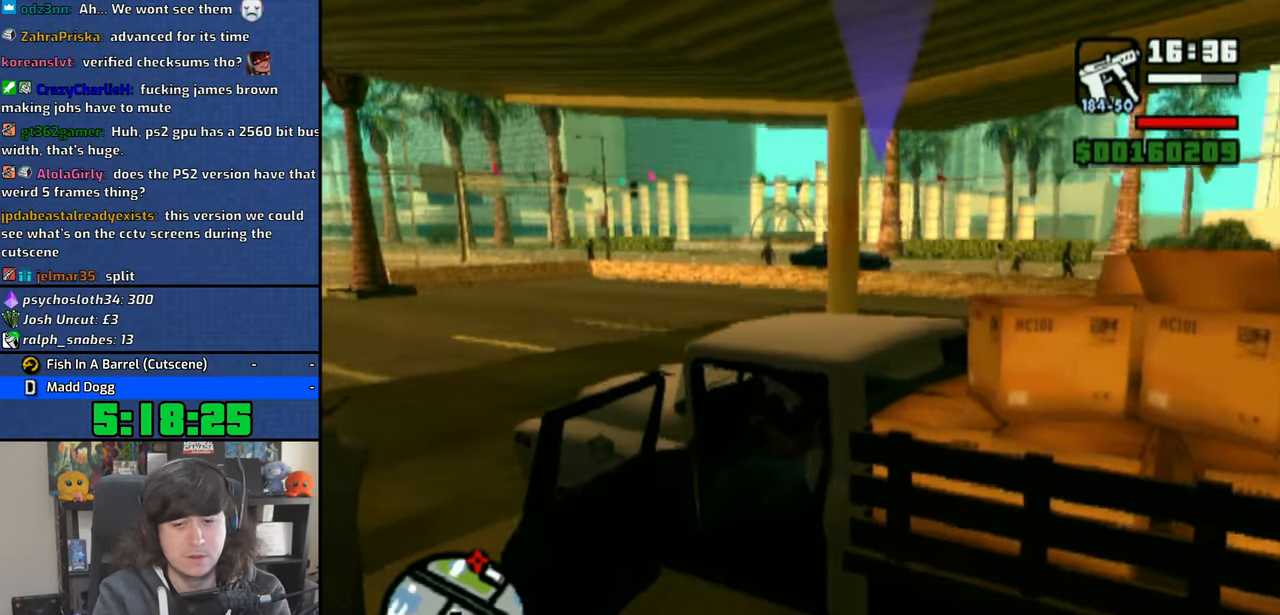
{"dt_ms": 500, "buttons": ["SQUARE"], "left_stick": "right", "right_stick": "center", "events": []}
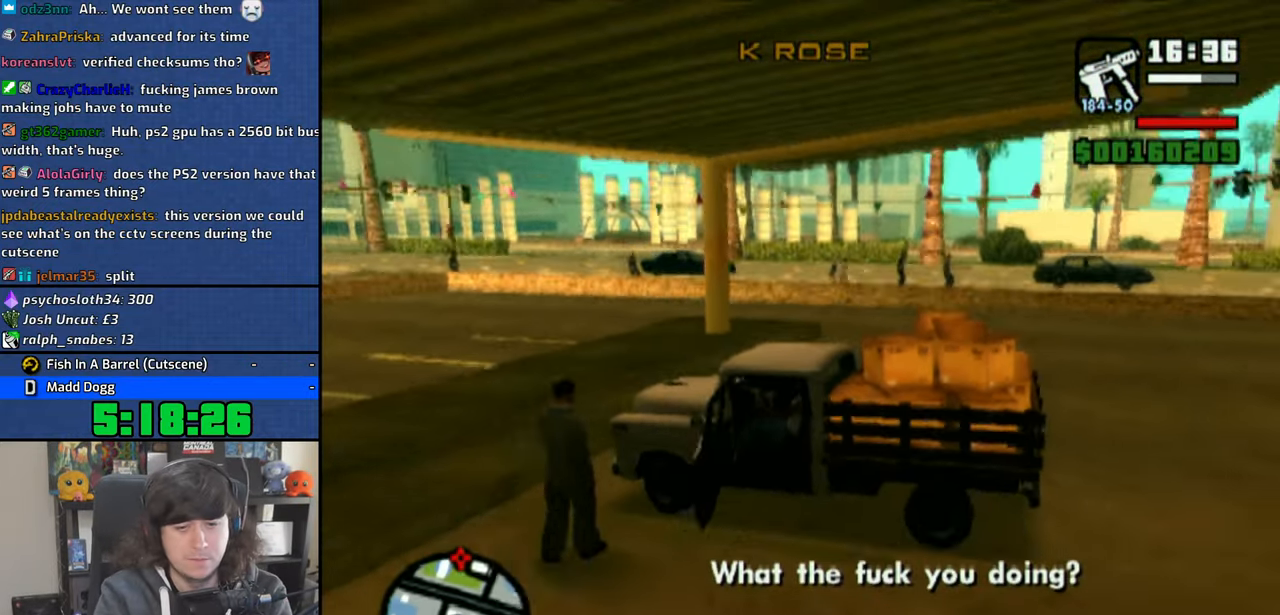
{"dt_ms": 500, "buttons": ["SQUARE"], "left_stick": "right", "right_stick": "center", "events": []}
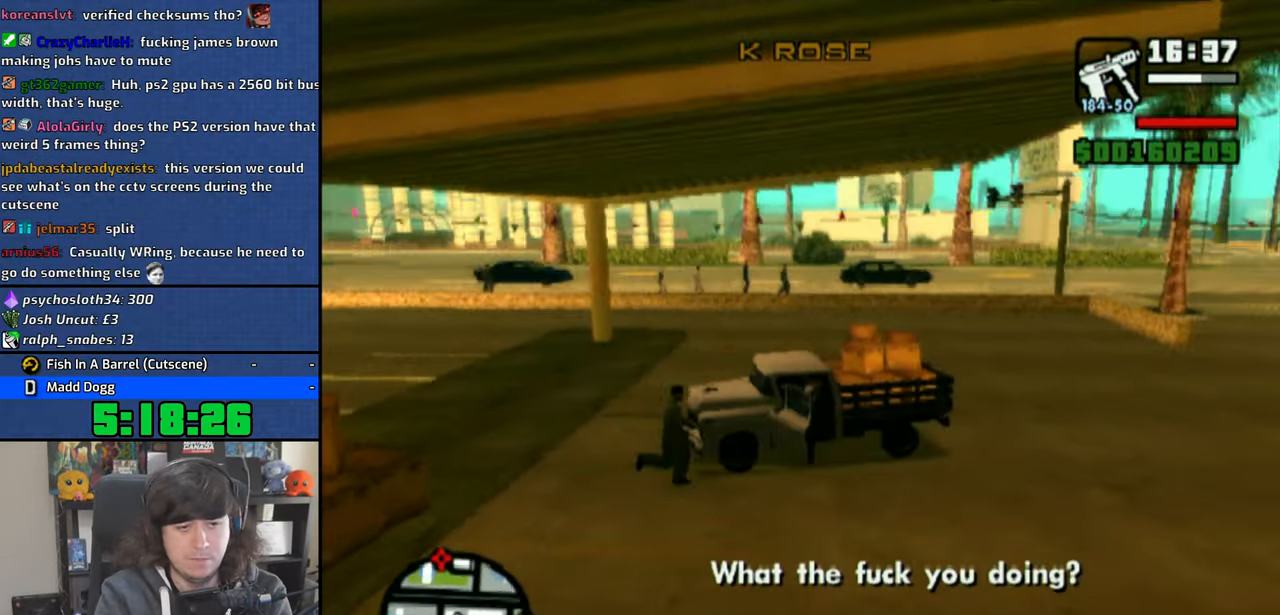
{"dt_ms": 500, "buttons": ["SQUARE"], "left_stick": "right", "right_stick": "center", "events": []}
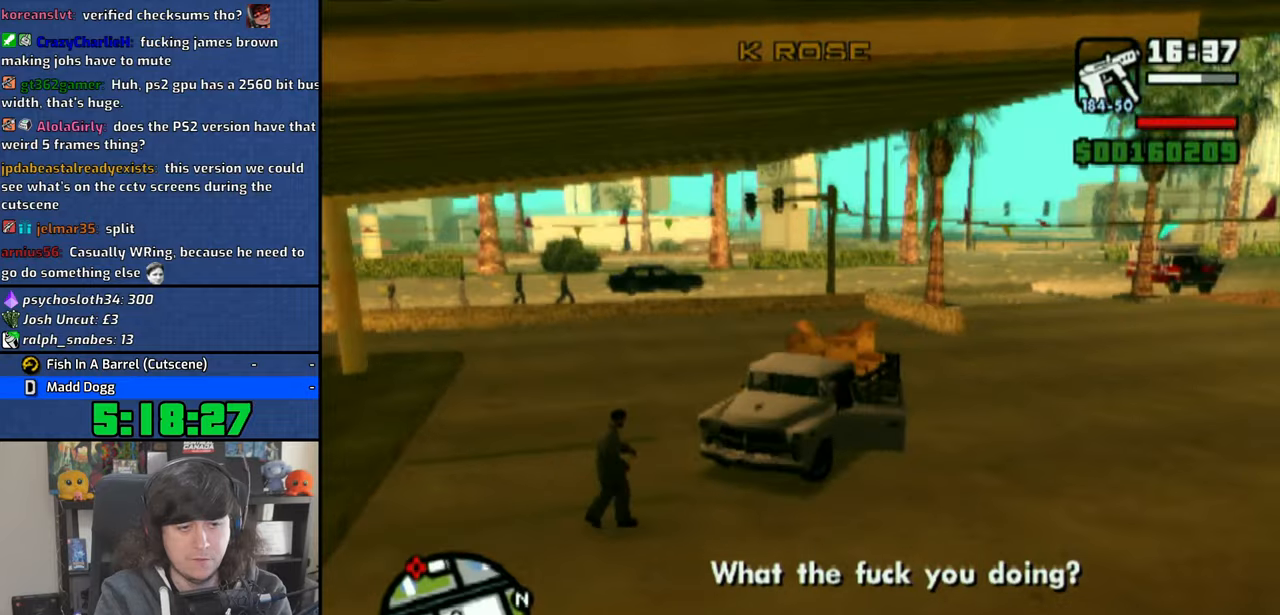
{"dt_ms": 1000, "buttons": ["CROSS"], "left_stick": "left", "right_stick": "down"}
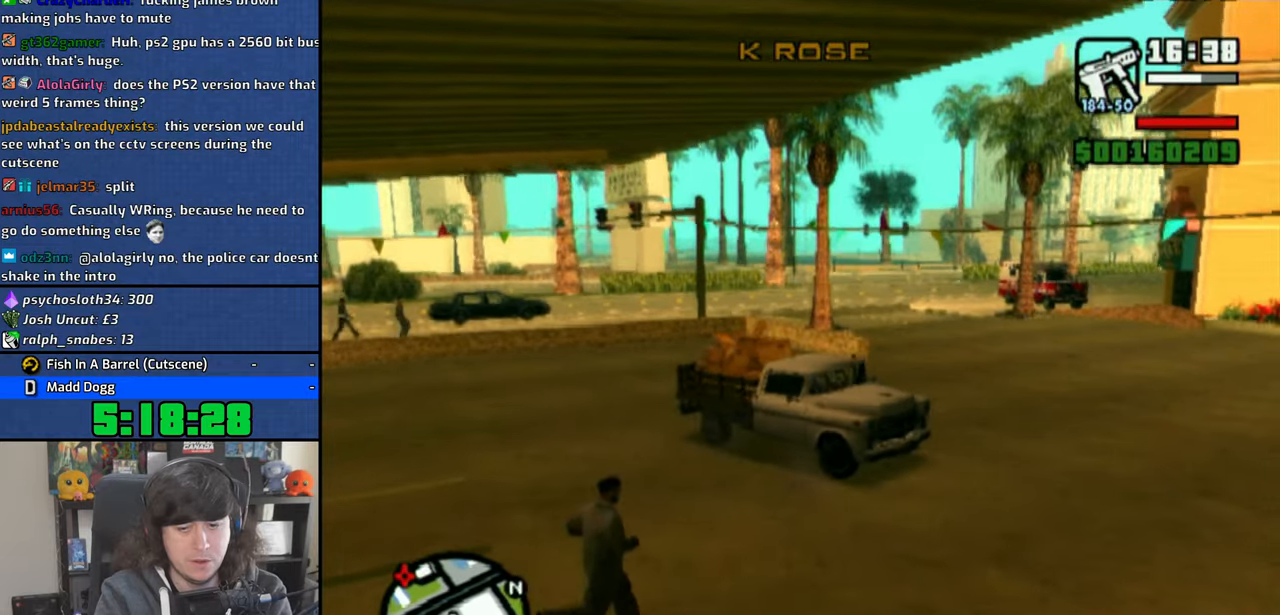
{"dt_ms": 500, "buttons": ["CROSS", "L2", "R2"], "left_stick": "up-left", "right_stick": "down", "events": [[183, "left_stick", "up-left"], [400, "L2", "down"], [416, "R2", "down"]]}
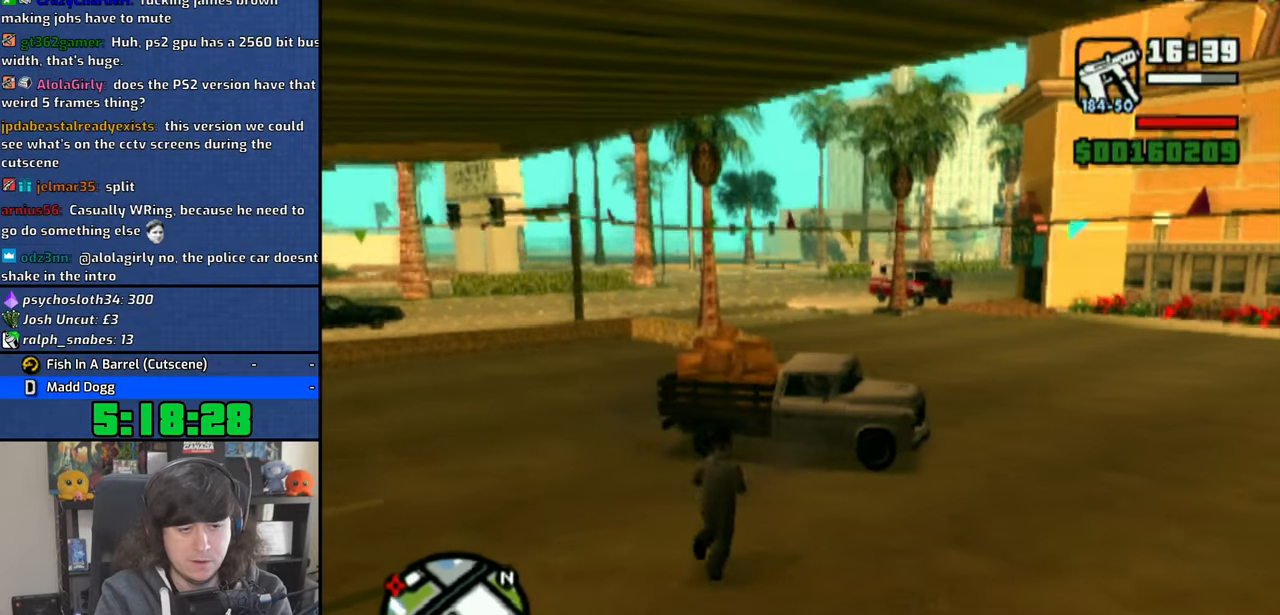
{"dt_ms": 500, "buttons": ["CROSS"], "left_stick": "right", "right_stick": "down", "events": [[33, "R2", "up"], [50, "L2", "up"], [100, "left_stick", "center"], [450, "left_stick", "right"]]}
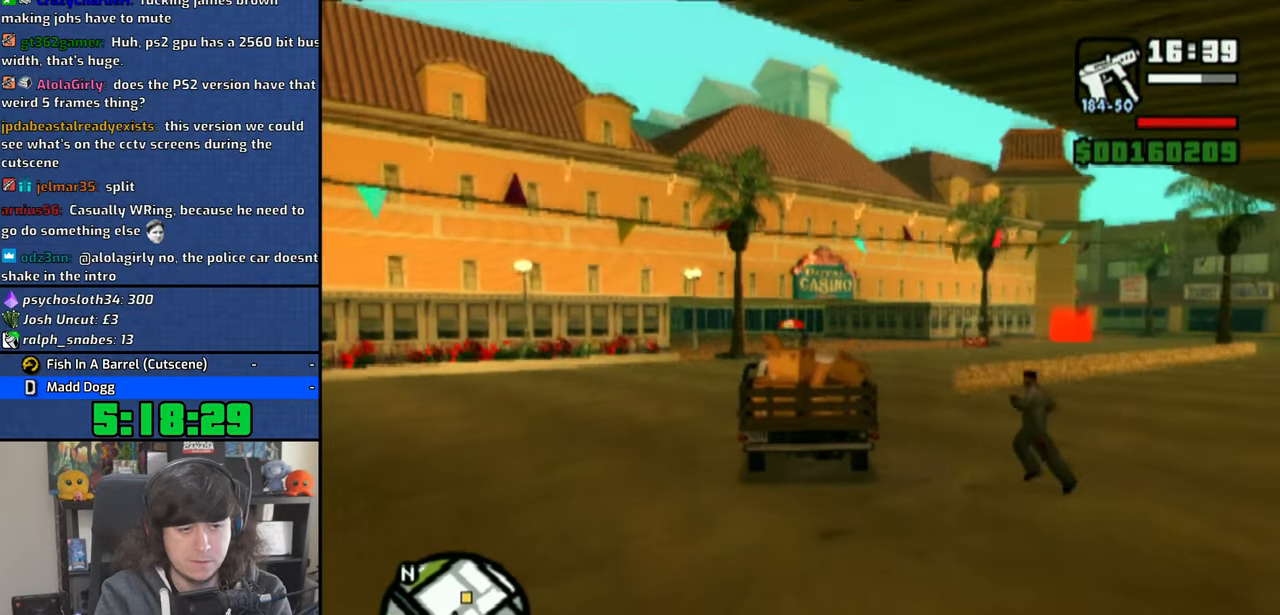
{"dt_ms": 500, "buttons": ["CROSS"], "left_stick": "right", "right_stick": "down", "events": [[283, "left_stick", "center"], [416, "left_stick", "right"]]}
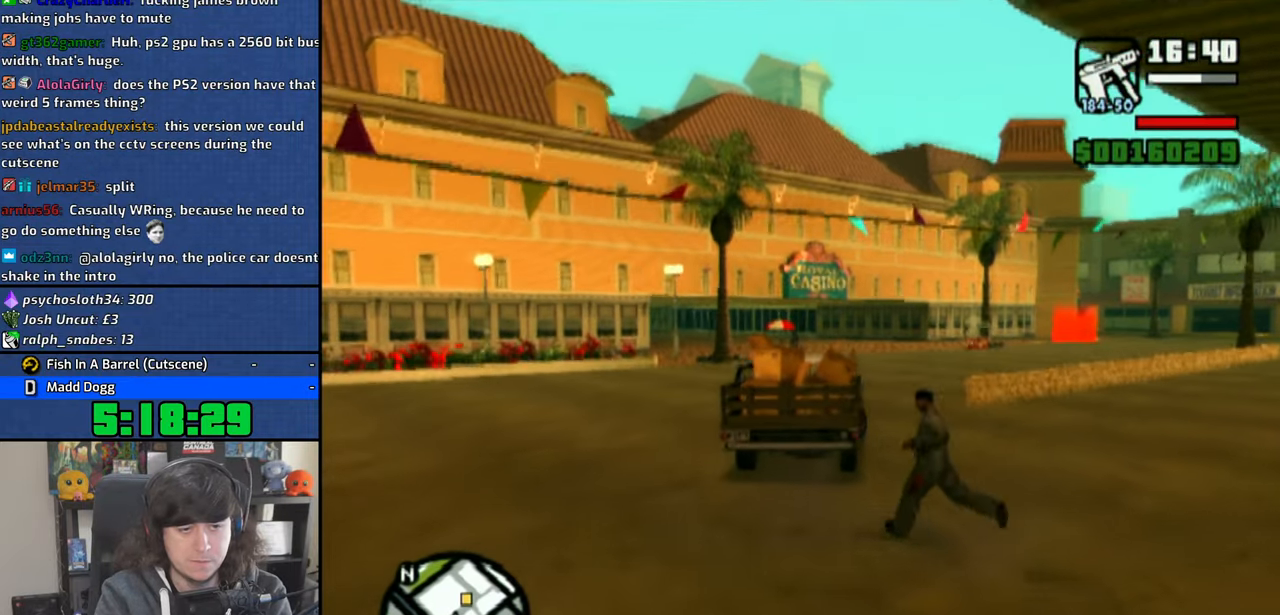
{"dt_ms": 500, "buttons": ["CROSS"], "left_stick": "center", "right_stick": "down", "events": [[50, "left_stick", "center"], [150, "left_stick", "right"], [283, "left_stick", "center"]]}
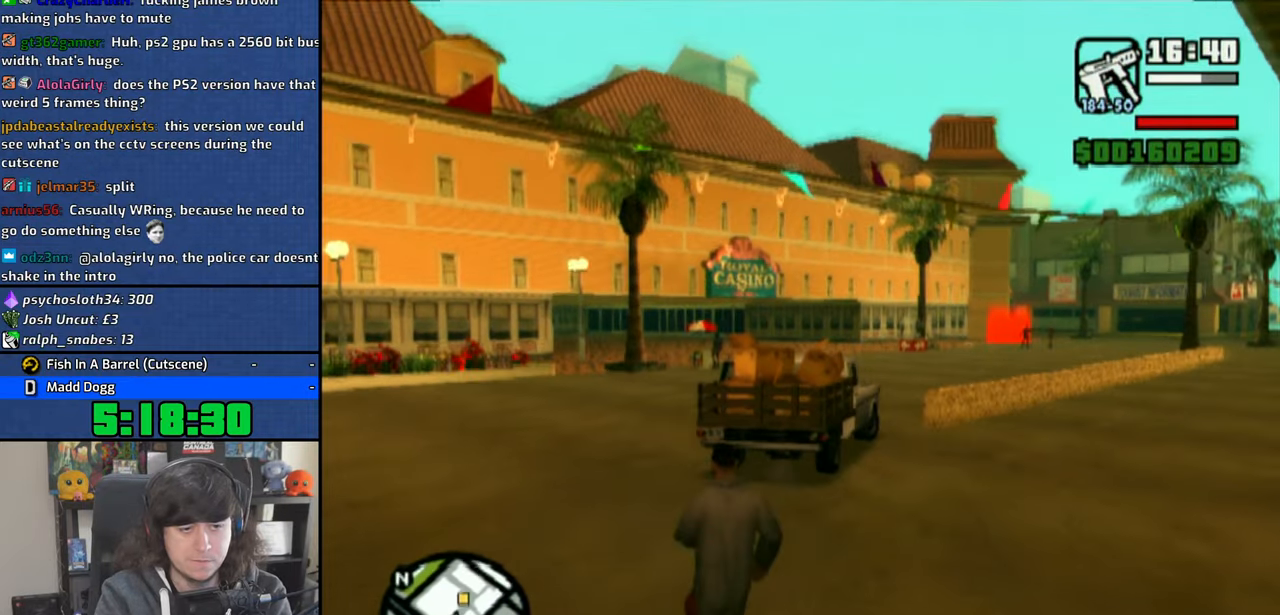
{"dt_ms": 500, "buttons": ["CROSS"], "left_stick": "center", "right_stick": "down", "events": []}
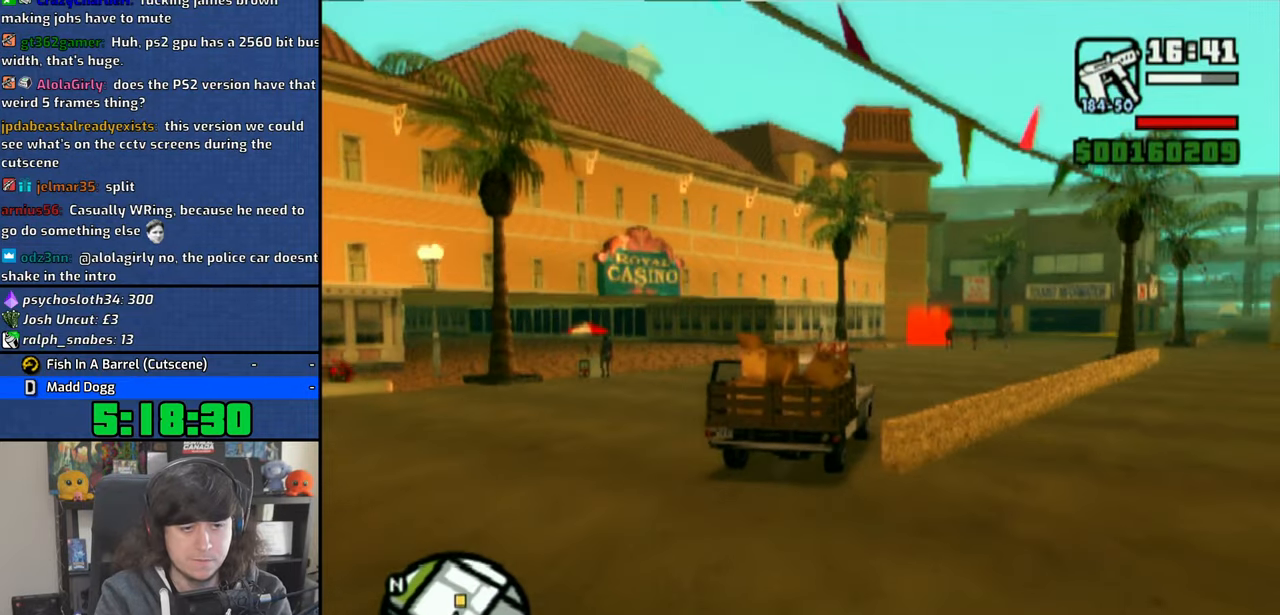
{"dt_ms": 500, "buttons": ["CROSS"], "left_stick": "center", "right_stick": "down", "events": []}
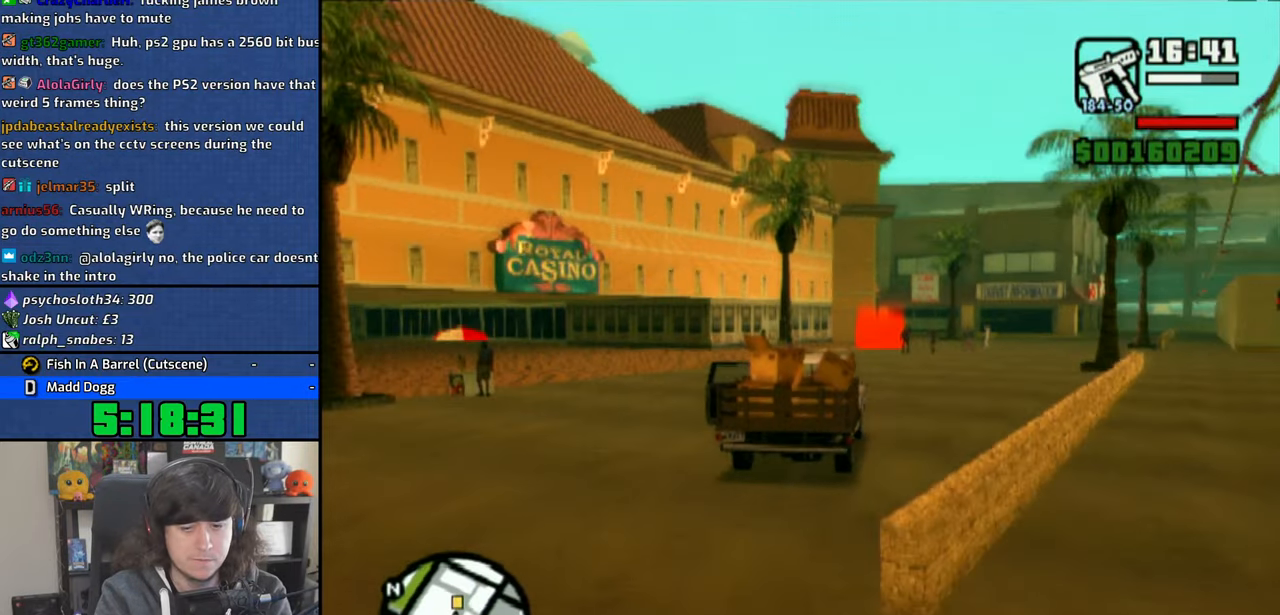
{"dt_ms": 500, "buttons": ["CROSS"], "left_stick": "center", "right_stick": "down", "events": []}
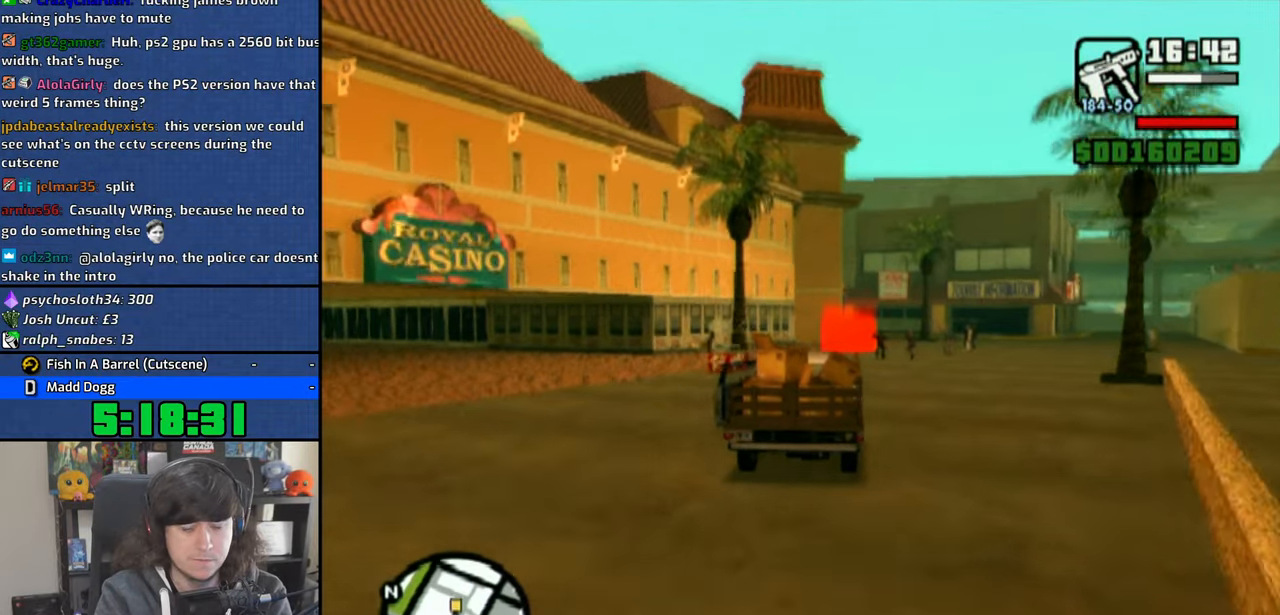
{"dt_ms": 500, "buttons": ["CROSS", "L3"], "left_stick": "center", "right_stick": "down", "events": [[350, "L3", "down"]]}
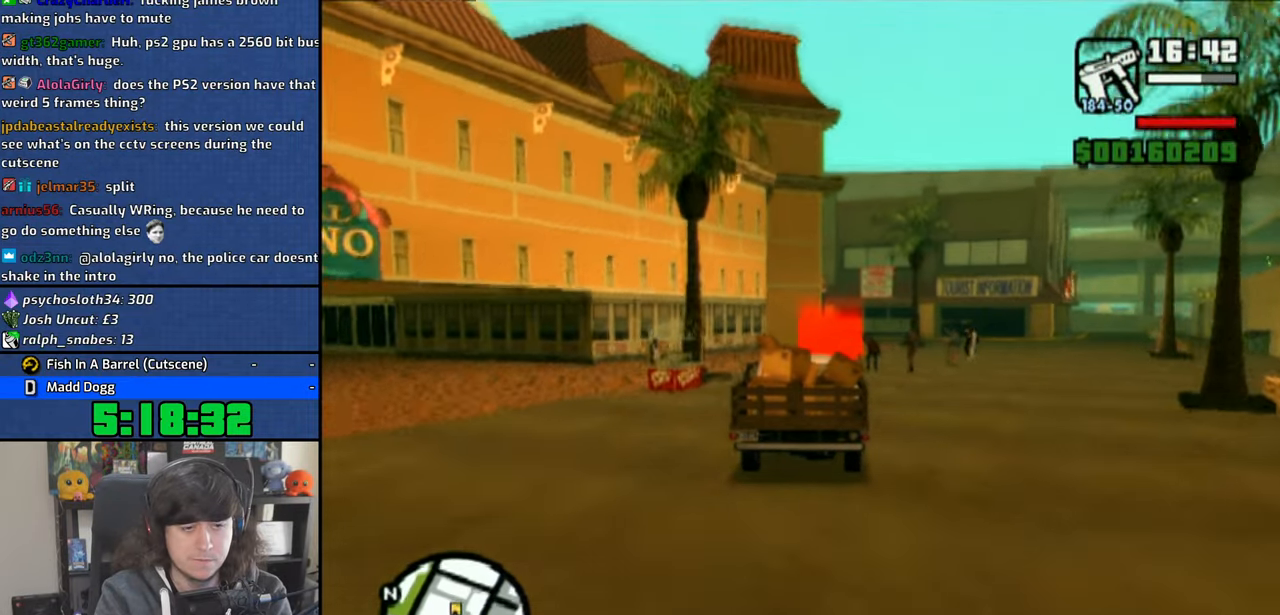
{"dt_ms": 500, "buttons": ["CROSS", "L3"], "left_stick": "center", "right_stick": "down", "events": []}
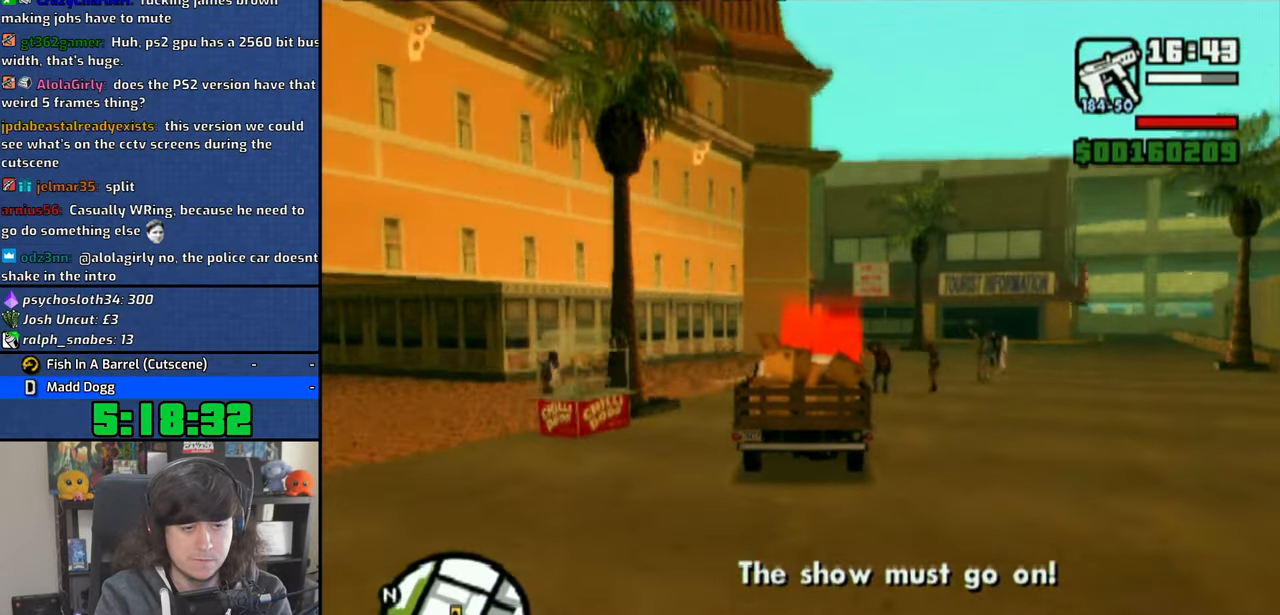
{"dt_ms": 500, "buttons": ["CROSS"], "left_stick": "center", "right_stick": "center", "events": [[33, "right_stick", "center"], [383, "L3", "up"]]}
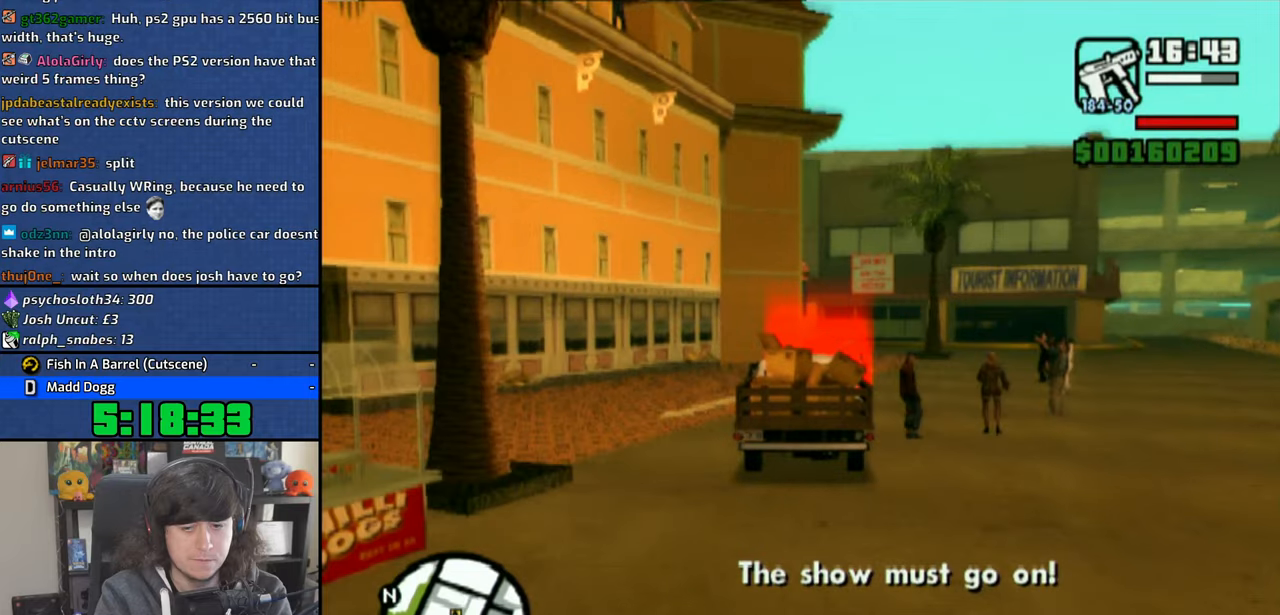
{"dt_ms": 500, "buttons": [], "left_stick": "center", "right_stick": "center", "events": [[300, "left_stick", "up-left"], [416, "CROSS", "up"], [483, "left_stick", "center"]]}
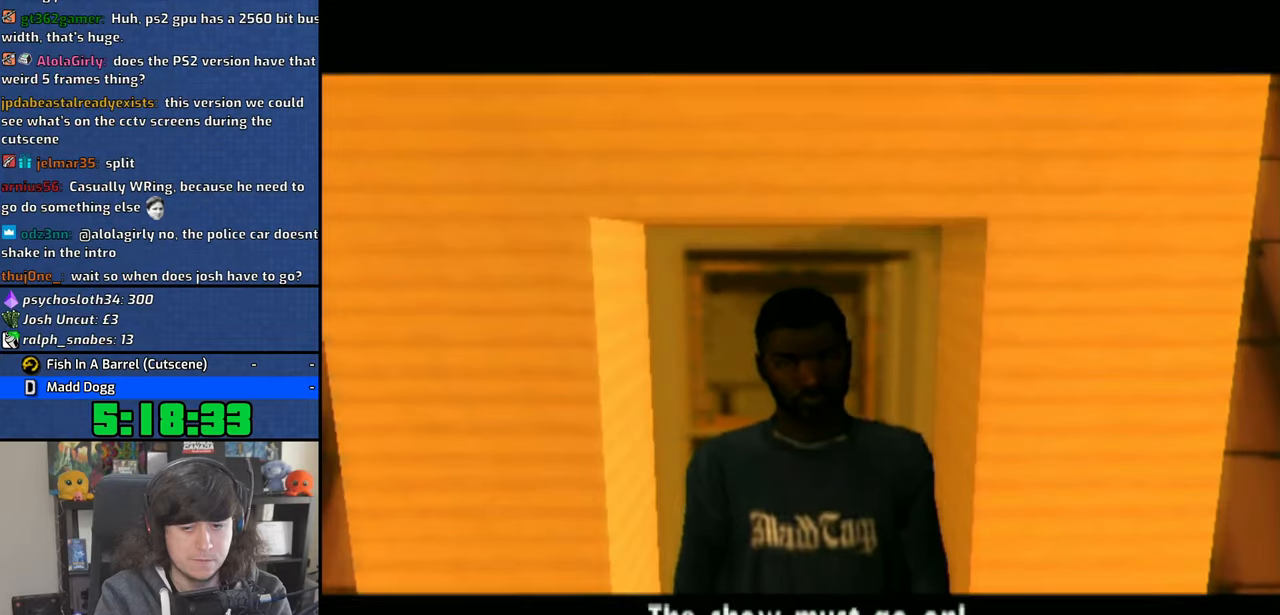
{"dt_ms": 500, "buttons": [], "left_stick": "center", "right_stick": "center", "events": [[16, "CROSS", "down"], [116, "CROSS", "up"], [183, "CROSS", "down"], [250, "CROSS", "up"], [350, "CROSS", "down"], [450, "CROSS", "up"]]}
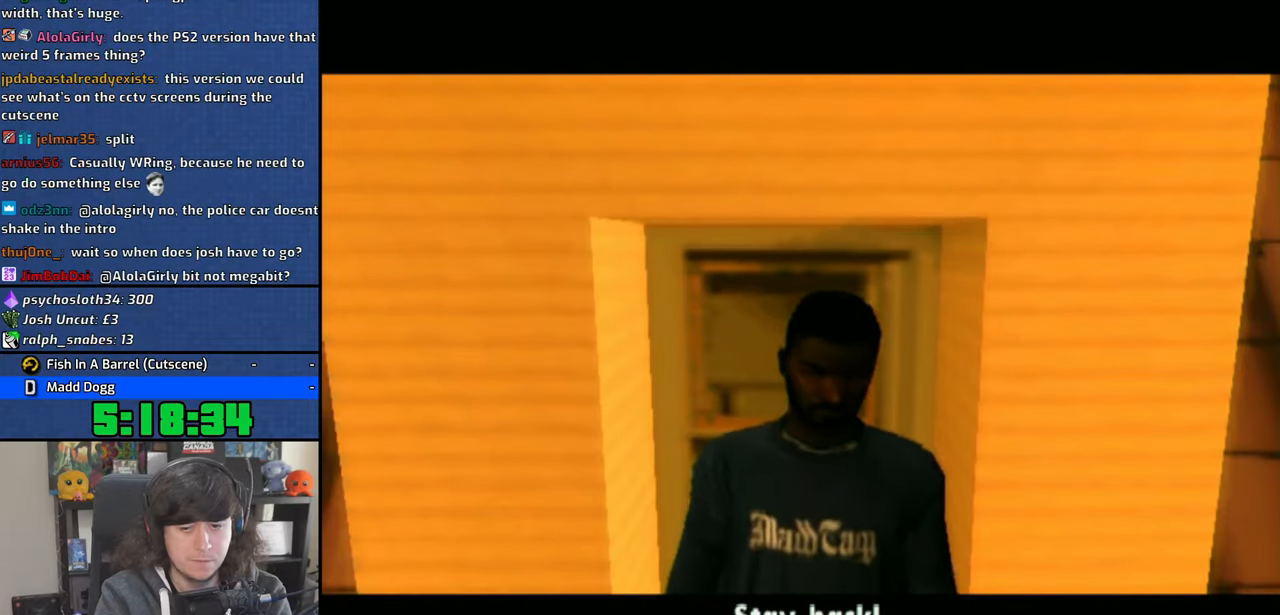
{"dt_ms": 500, "buttons": [], "left_stick": "left", "right_stick": "center", "events": [[16, "CROSS", "down"], [100, "CROSS", "up"], [166, "CROSS", "down"], [166, "left_stick", "left"], [250, "CROSS", "up"], [350, "CROSS", "down"], [450, "CROSS", "up"]]}
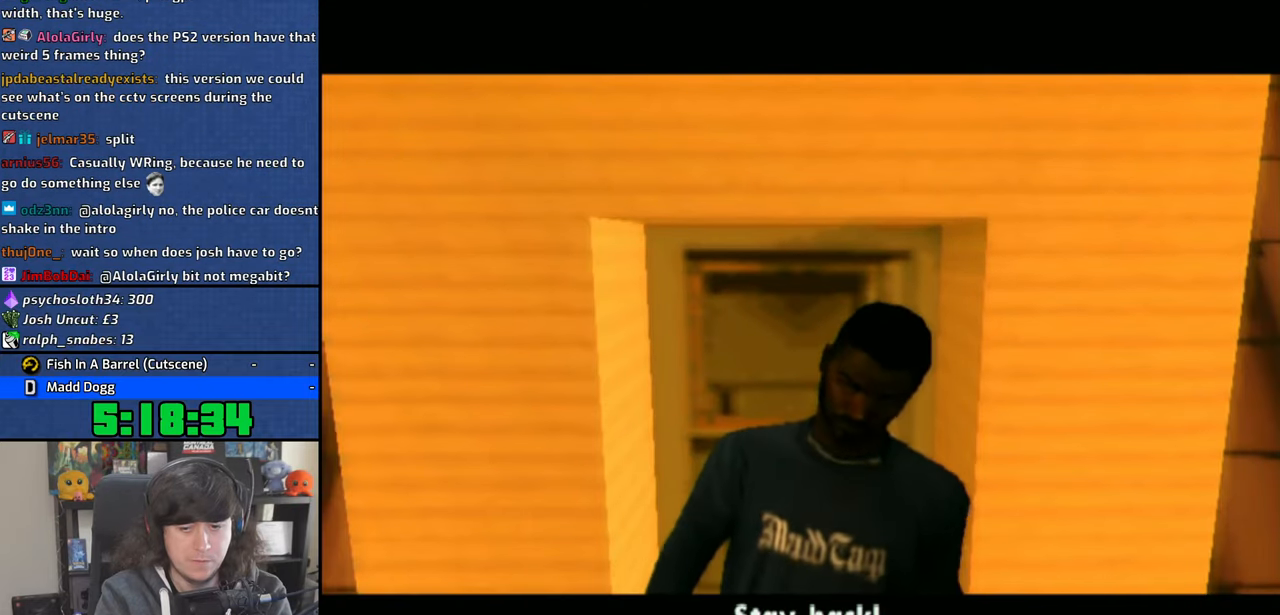
{"dt_ms": 500, "buttons": ["CROSS"], "left_stick": "left", "right_stick": "center", "events": [[16, "CROSS", "down"], [100, "CROSS", "up"], [183, "CROSS", "down"], [283, "CROSS", "up"], [316, "CROSS", "down"]]}
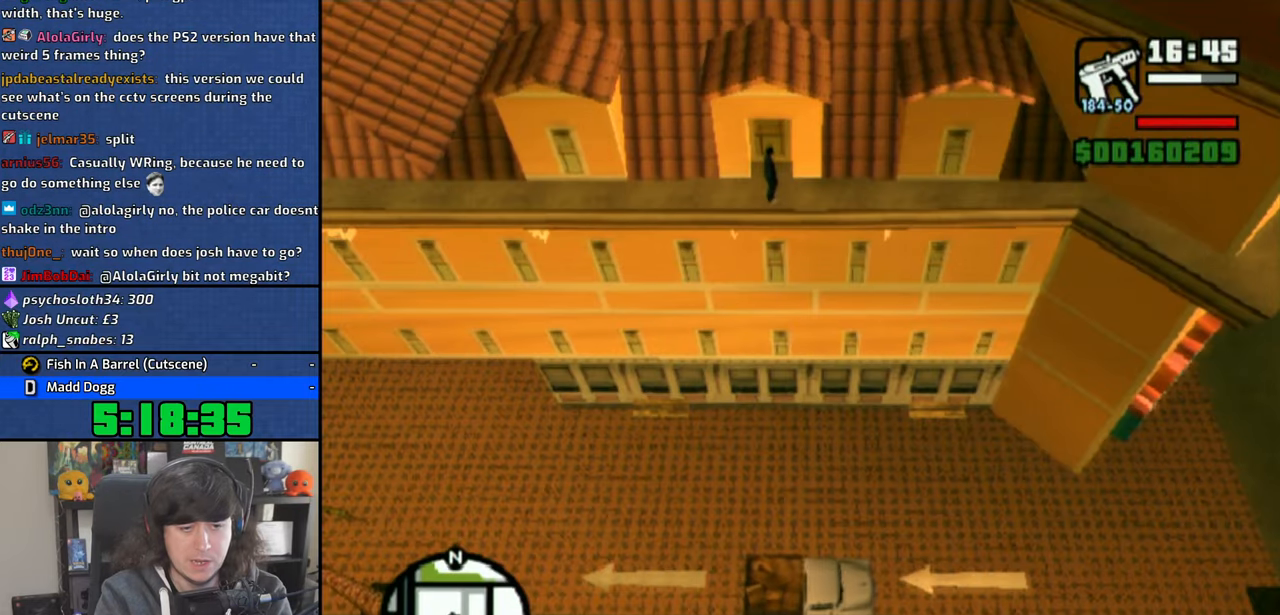
{"dt_ms": 500, "buttons": ["CROSS"], "left_stick": "left", "right_stick": "center", "events": []}
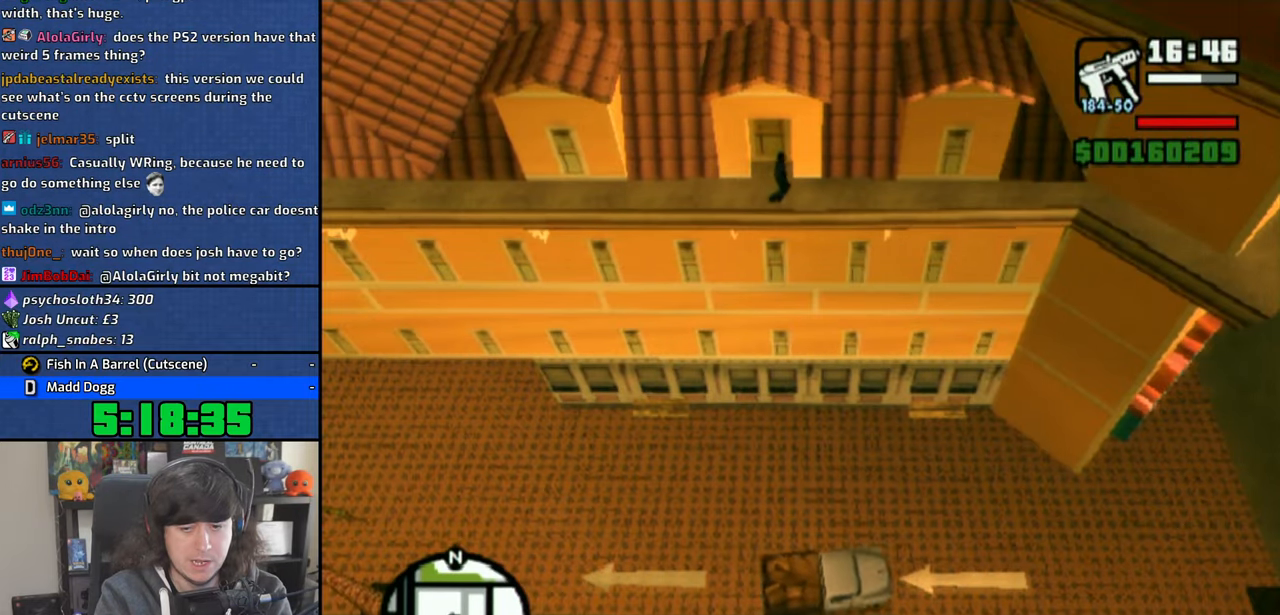
{"dt_ms": 500, "buttons": ["CROSS"], "left_stick": "left", "right_stick": "center", "events": []}
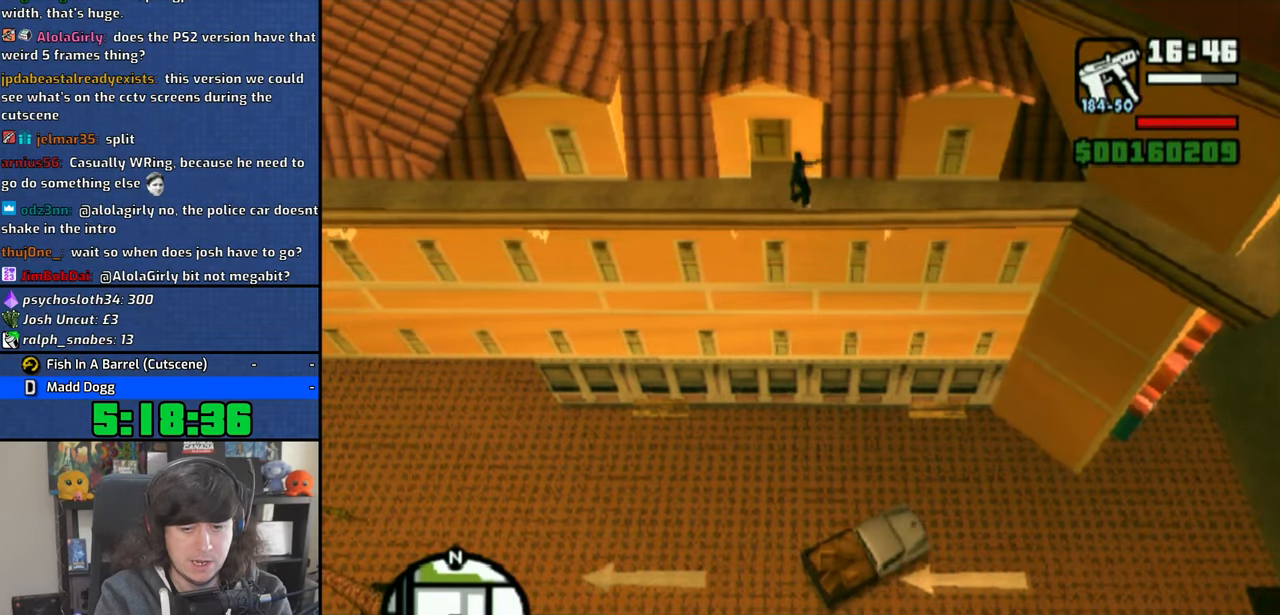
{"dt_ms": 500, "buttons": [], "left_stick": "center", "right_stick": "center", "events": [[466, "CROSS", "up"], [500, "left_stick", "center"]]}
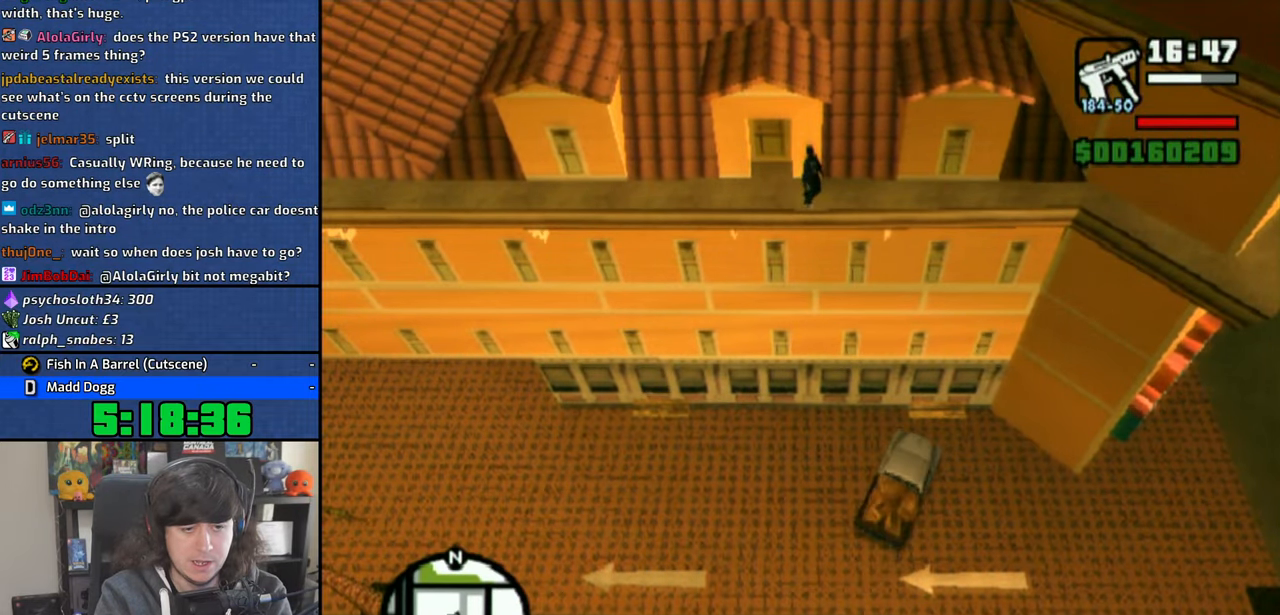
{"dt_ms": 500, "buttons": ["SQUARE"], "left_stick": "right", "right_stick": "center", "events": [[33, "SQUARE", "down"], [100, "left_stick", "right"]]}
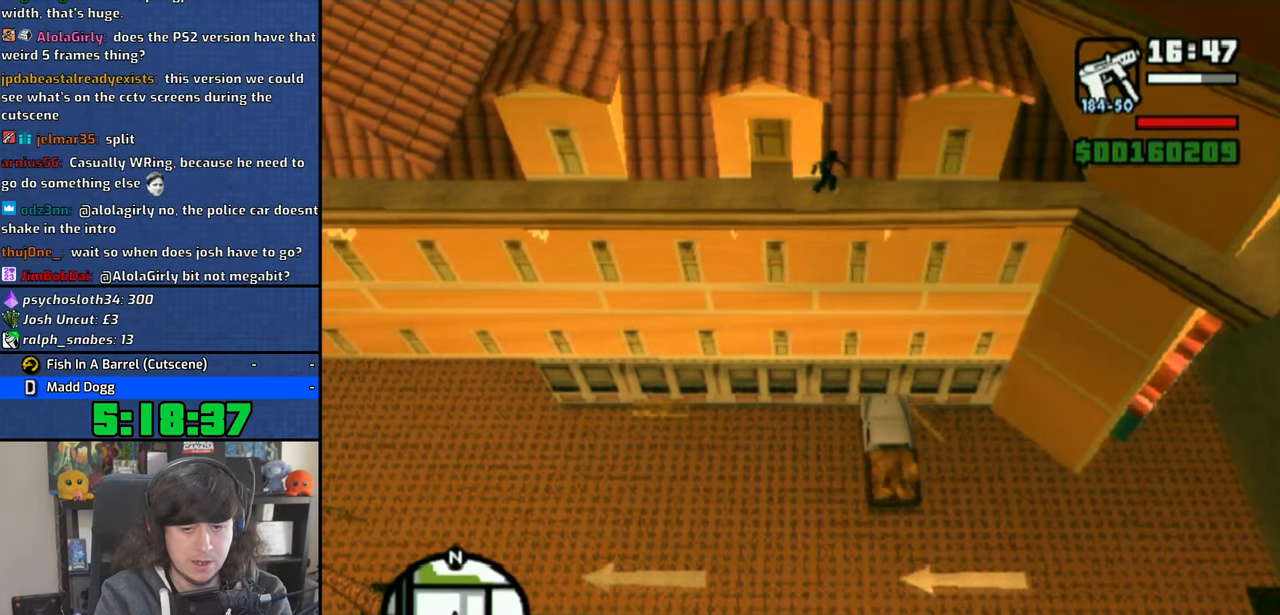
{"dt_ms": 500, "buttons": ["SQUARE"], "left_stick": "right", "right_stick": "center", "events": []}
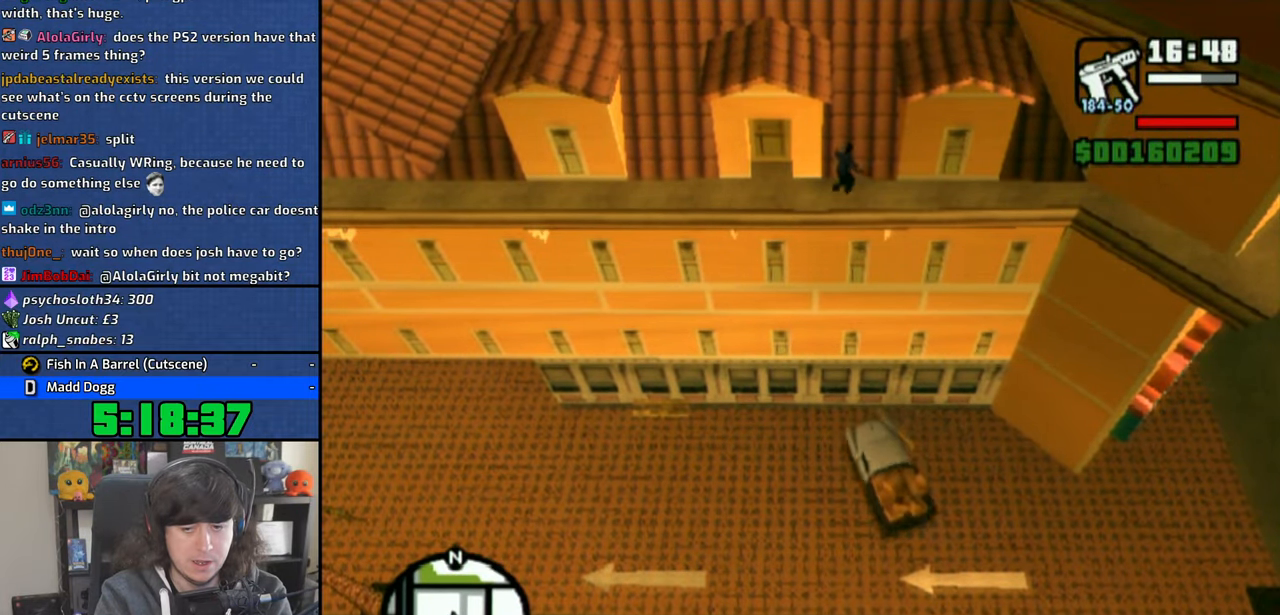
{"dt_ms": 500, "buttons": ["SQUARE"], "left_stick": "right", "right_stick": "center", "events": []}
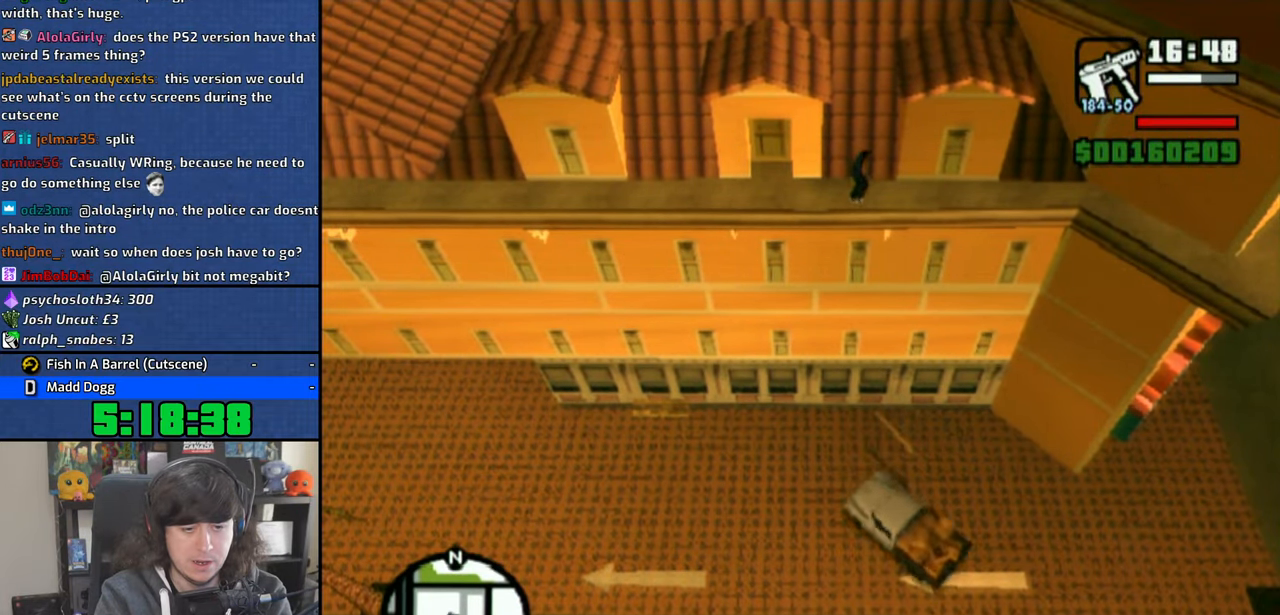
{"dt_ms": 500, "buttons": ["CROSS"], "left_stick": "center", "right_stick": "center", "events": [[150, "SQUARE", "up"], [150, "left_stick", "up-right"], [183, "CROSS", "down"], [283, "left_stick", "up-left"], [383, "left_stick", "center"]]}
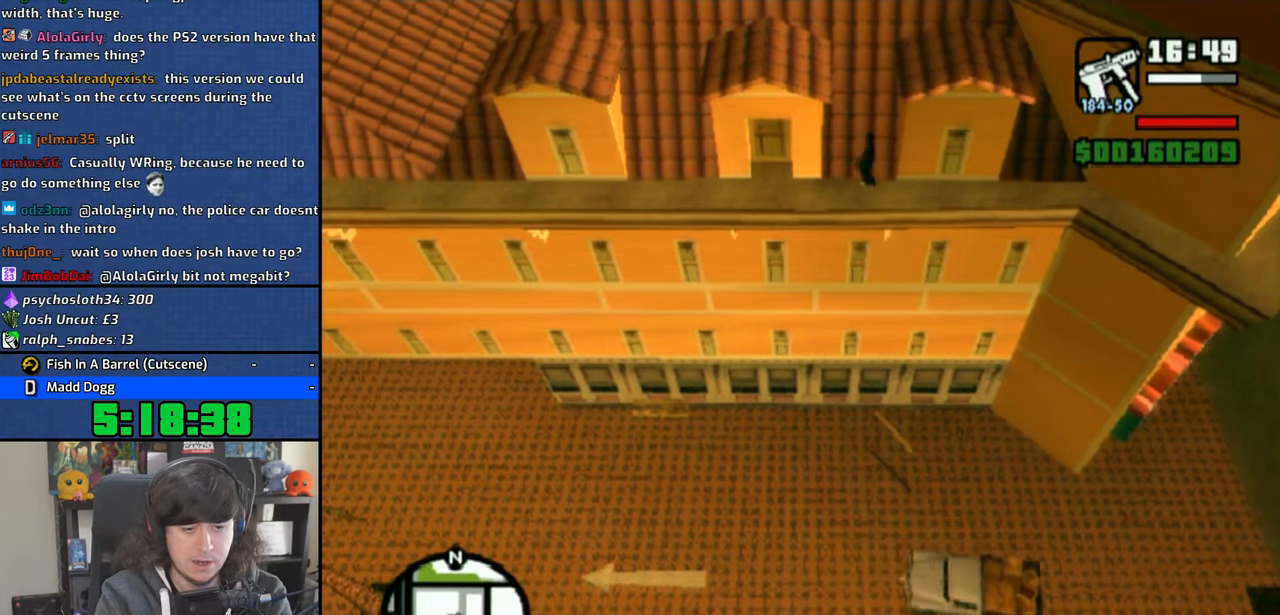
{"dt_ms": 500, "buttons": ["CROSS"], "left_stick": "right", "right_stick": "center", "events": [[100, "left_stick", "right"]]}
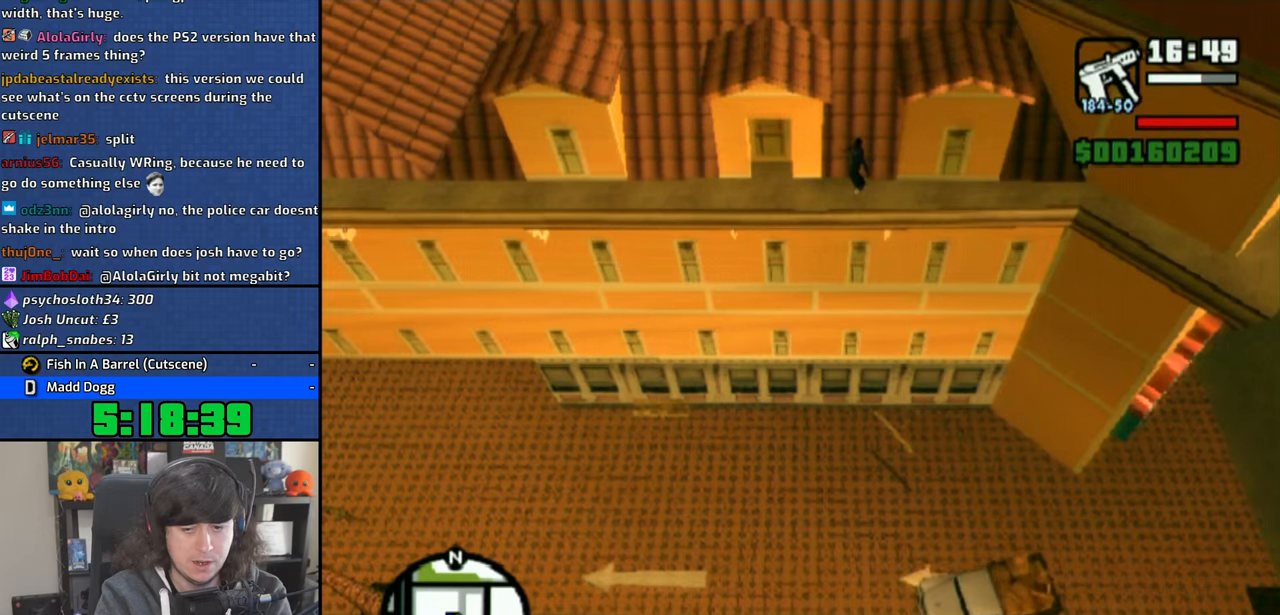
{"dt_ms": 500, "buttons": ["CROSS"], "left_stick": "center", "right_stick": "center", "events": [[300, "left_stick", "center"]]}
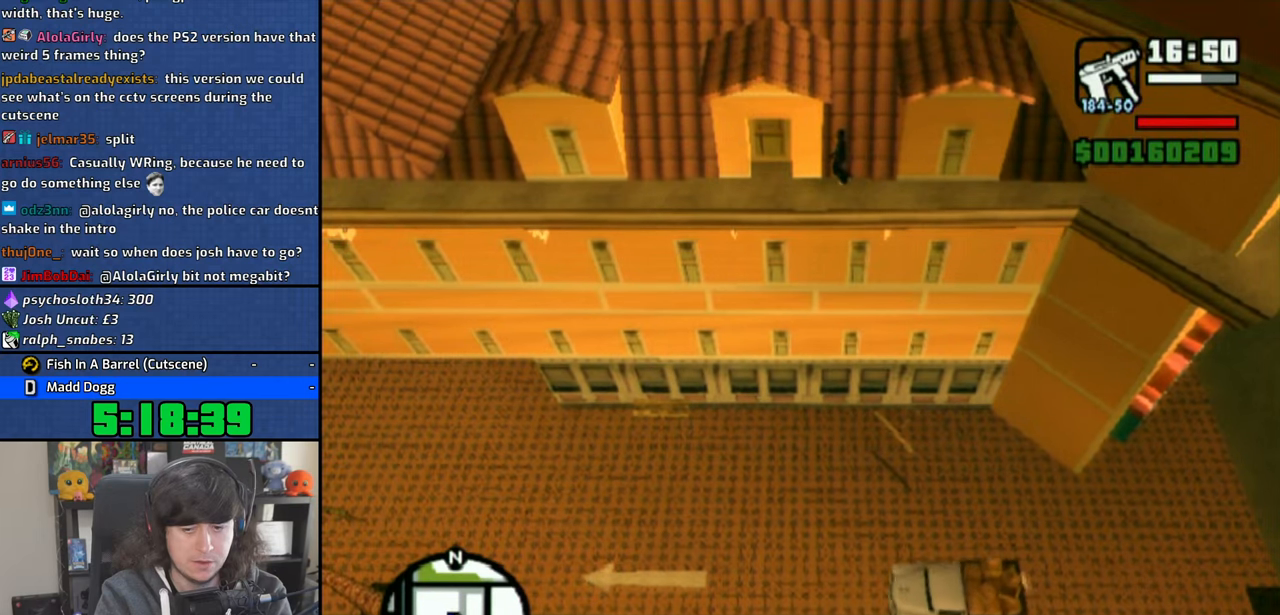
{"dt_ms": 500, "buttons": [], "left_stick": "center", "right_stick": "center", "events": [[150, "CROSS", "up"]]}